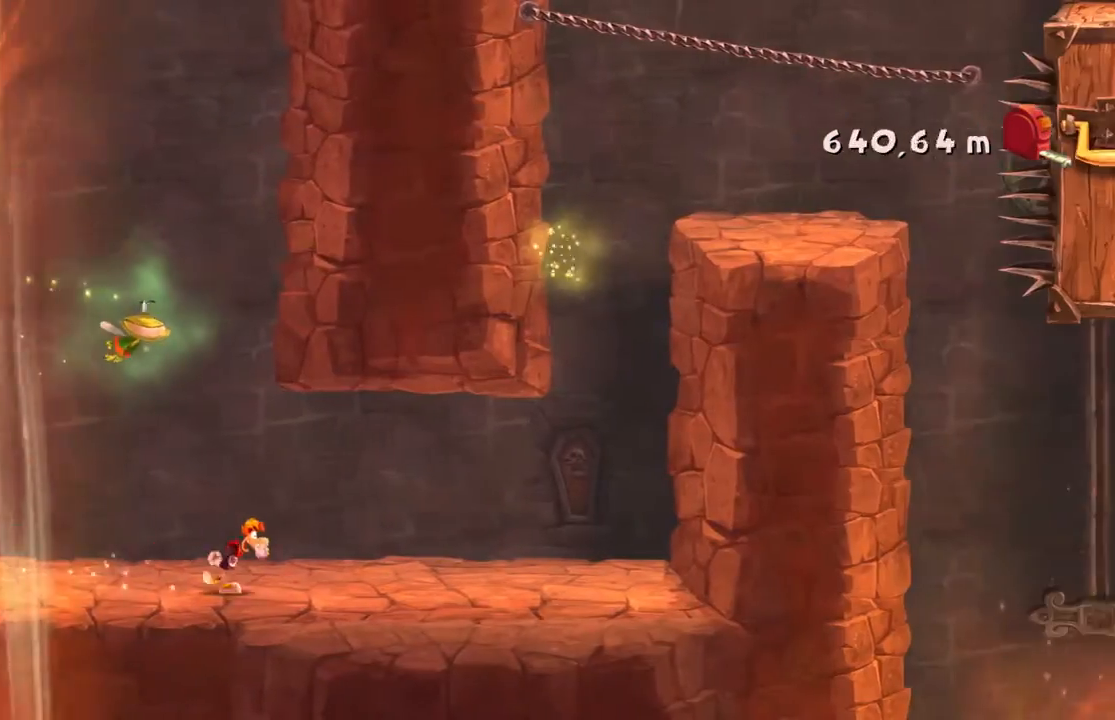
Gameplay with a controller (Xbox layout); each line is a JSON object with the inputs held at the frame after it. "events" lists button and stick changes between this image and that frame as [ms after this image, input, new state], when the widget could be followed in between. Not read: DPAD_DOWN L3 R3 SELECT right_stick.
{"buttons": ["A", "R2"], "left_stick": "right", "events": [[200, "X", "up"], [400, "A", "down"]]}
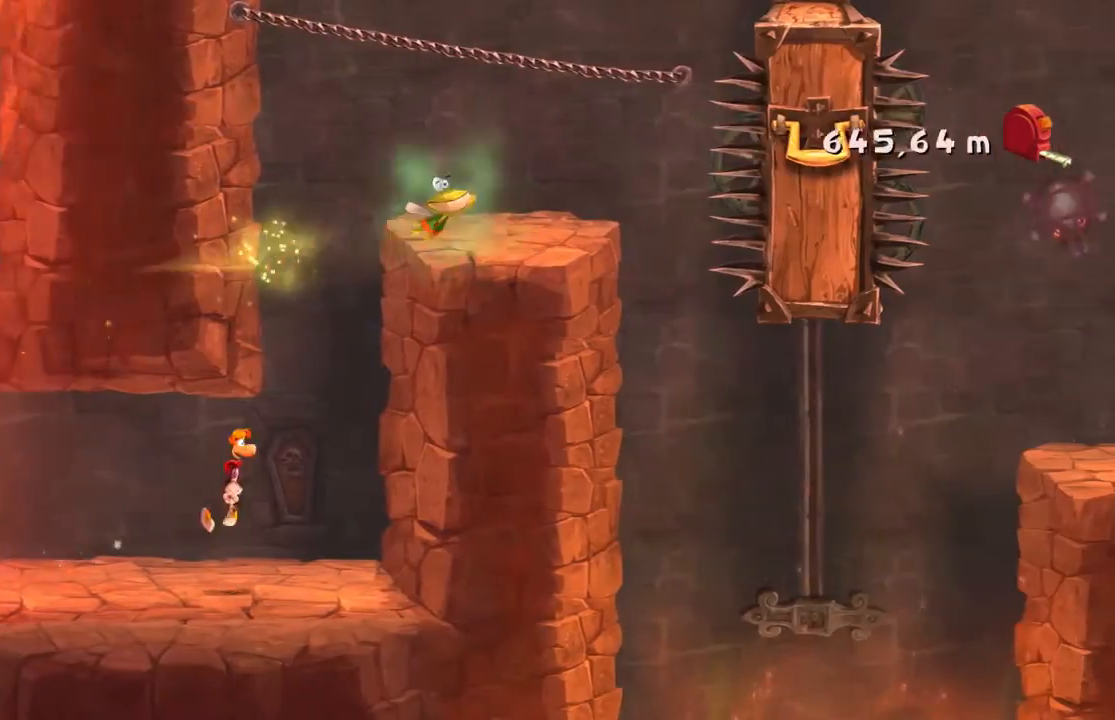
{"buttons": ["A", "R2"], "left_stick": "right", "events": [[267, "A", "up"], [401, "A", "down"]]}
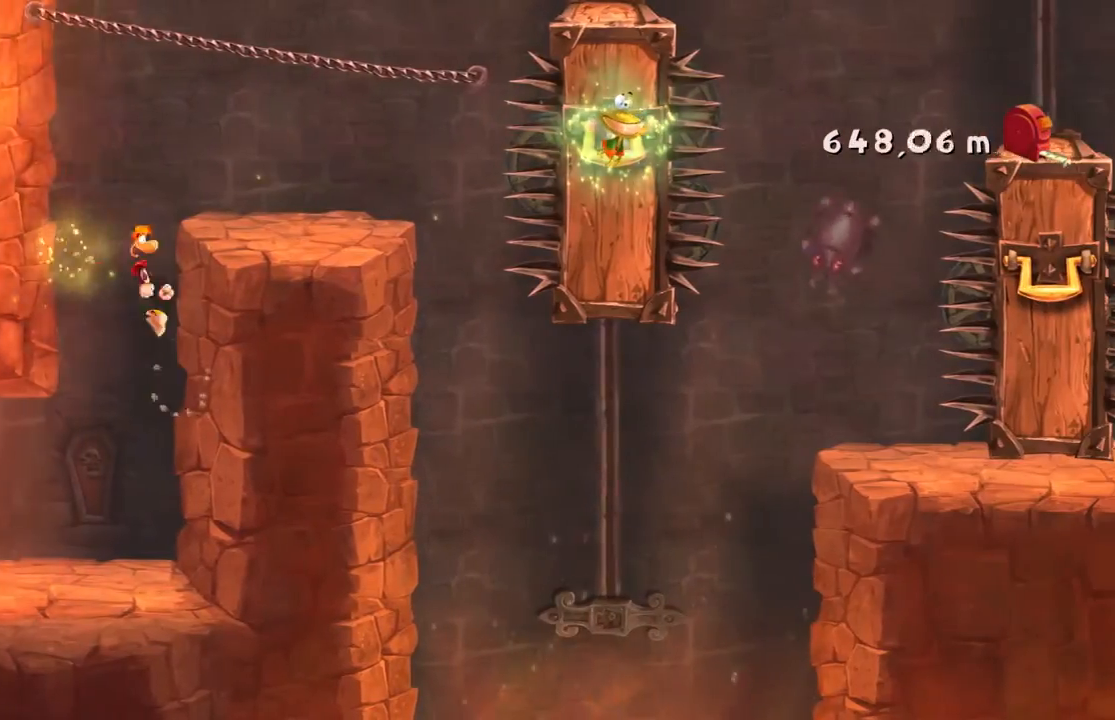
{"buttons": ["A", "R2"], "left_stick": "right", "events": [[133, "A", "up"], [367, "A", "down"]]}
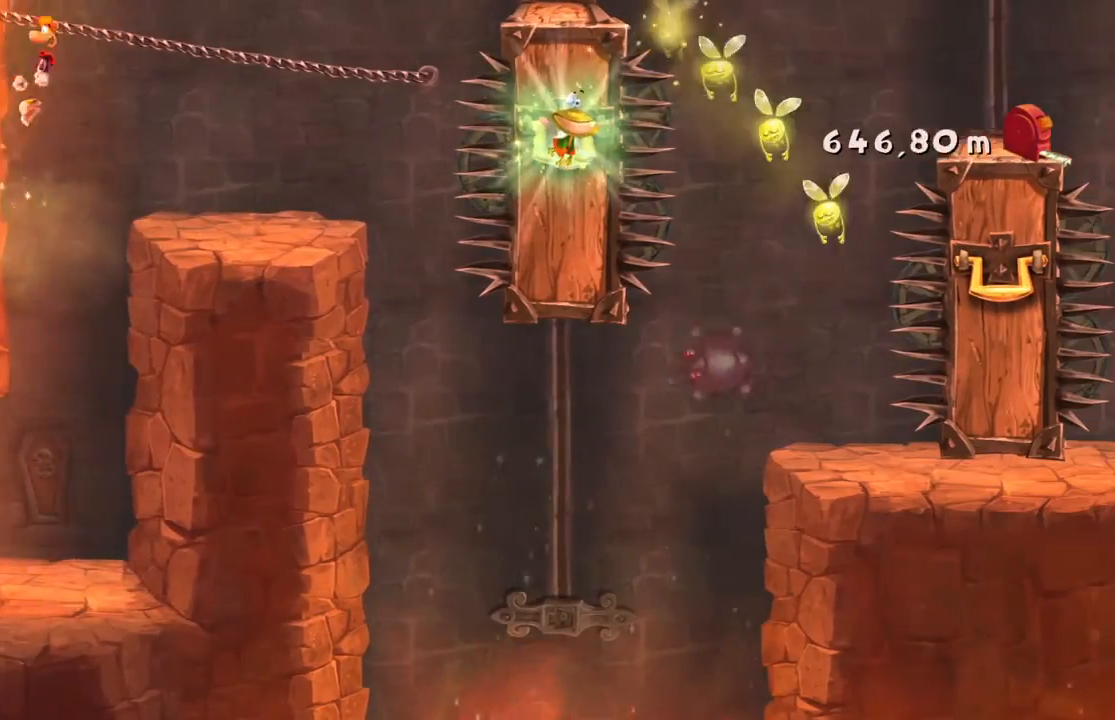
{"buttons": ["R2"], "left_stick": "right", "events": [[67, "A", "up"]]}
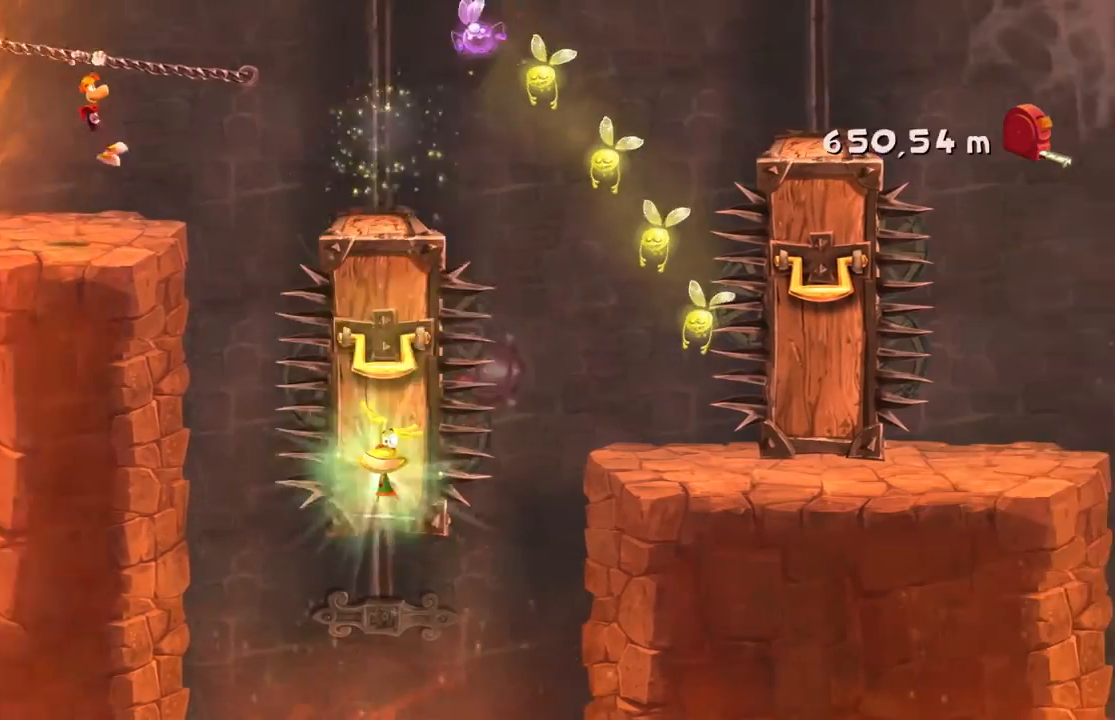
{"buttons": ["R2"], "left_stick": "right", "events": []}
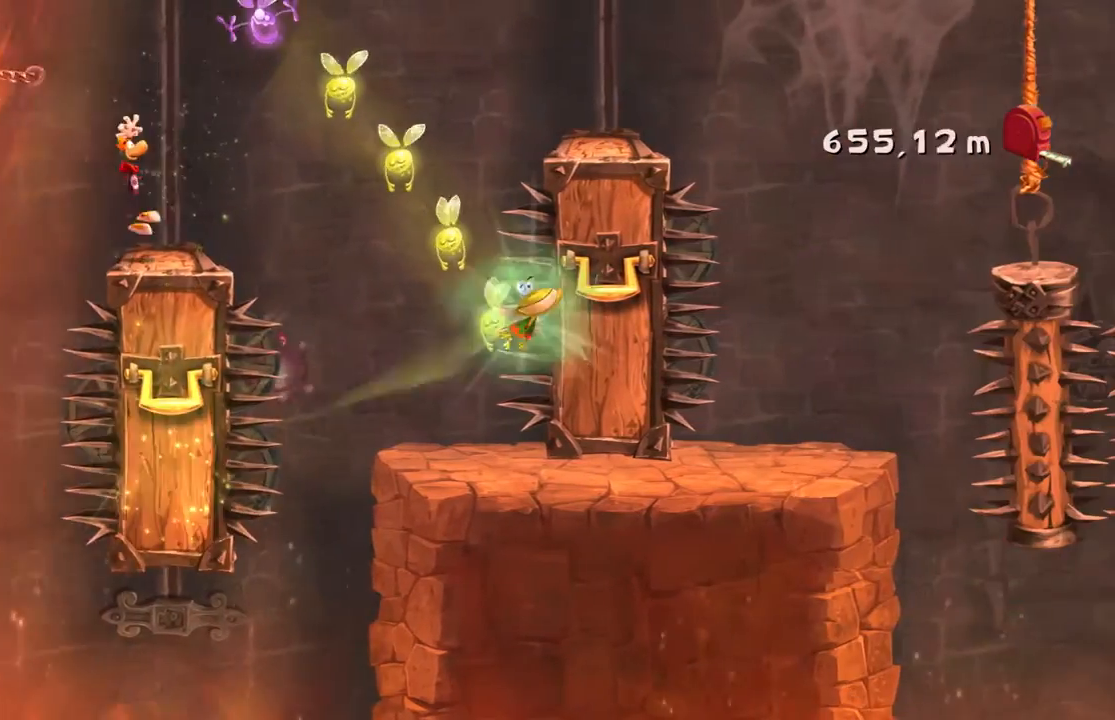
{"buttons": ["R2"], "left_stick": "right", "events": []}
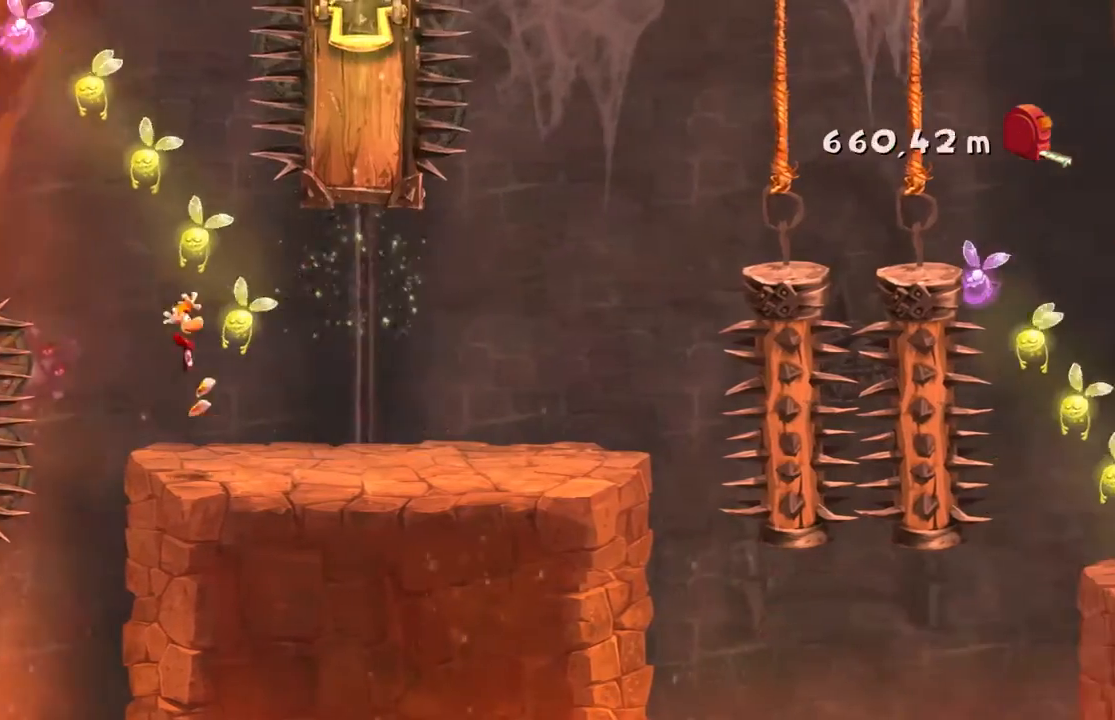
{"buttons": ["R2"], "left_stick": "right", "events": []}
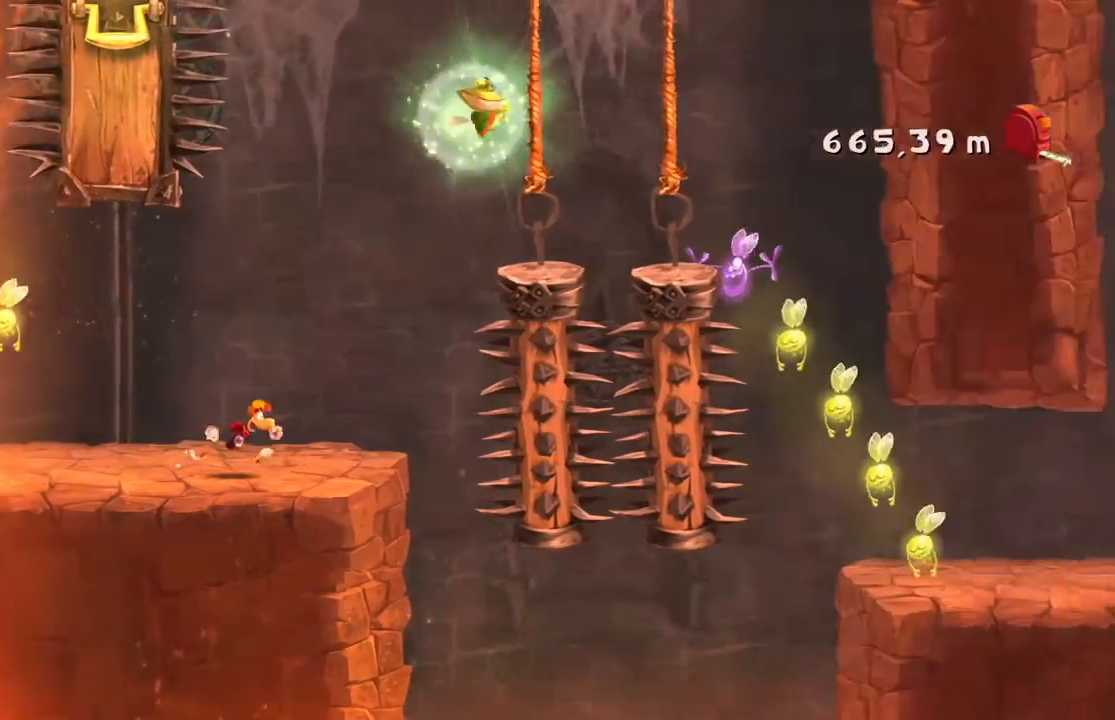
{"buttons": ["A", "R2"], "left_stick": "right", "events": [[267, "A", "down"]]}
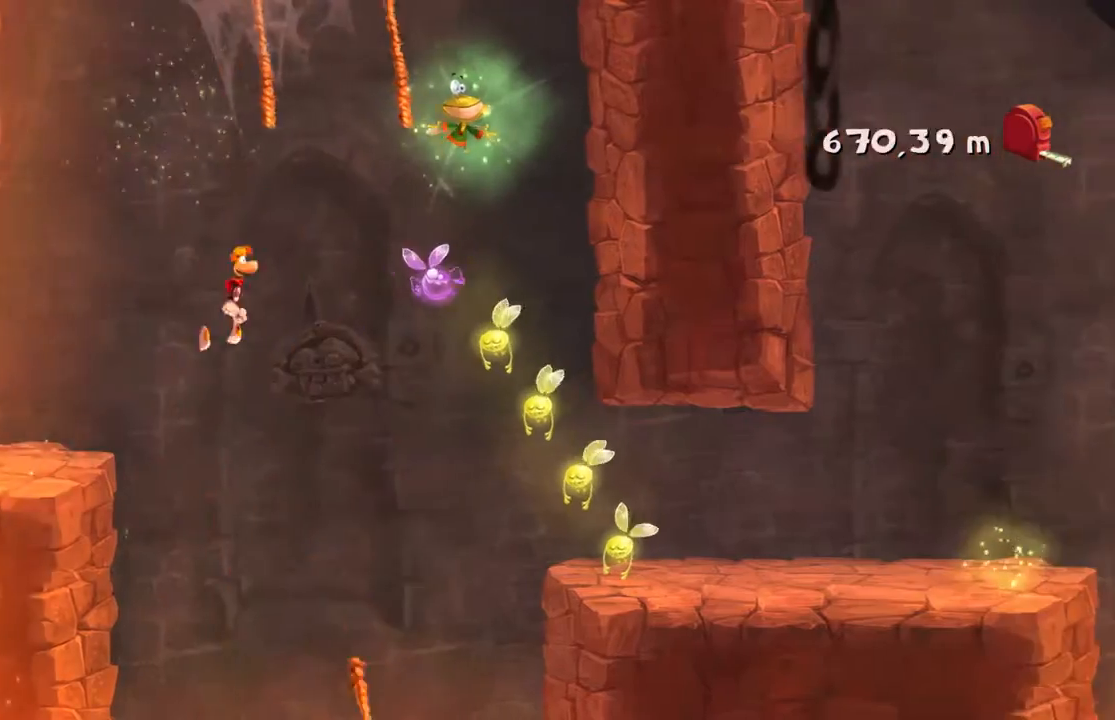
{"buttons": ["R2"], "left_stick": "right", "events": [[66, "A", "up"]]}
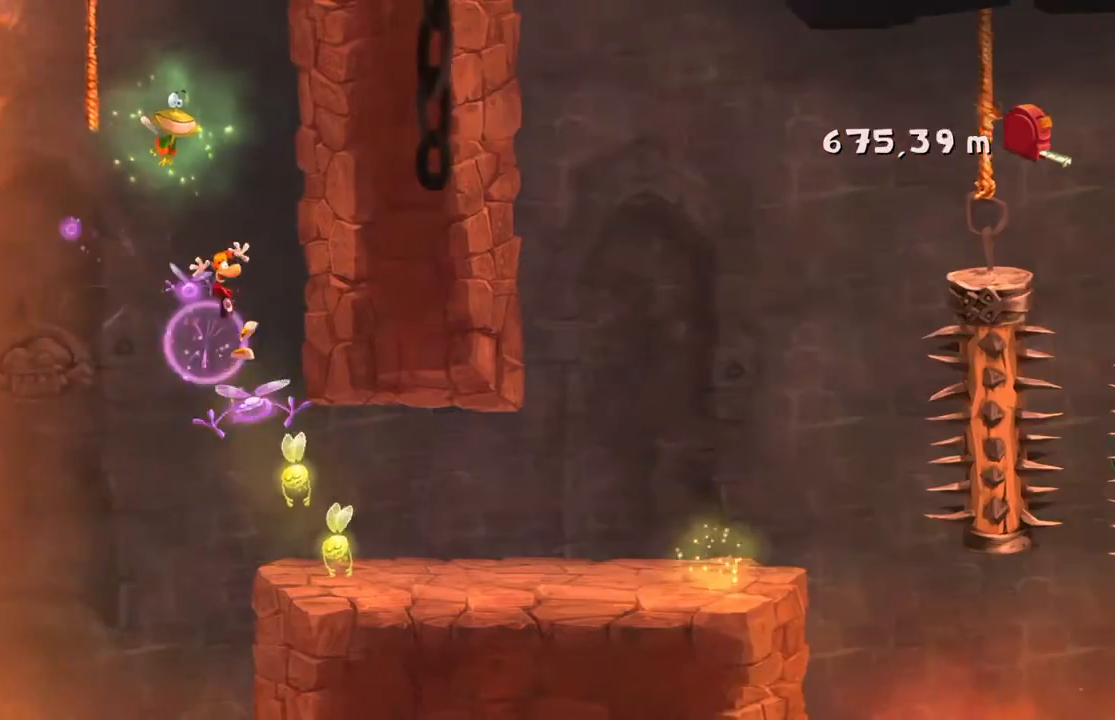
{"buttons": ["Y", "R2"], "left_stick": "right", "events": [[401, "Y", "down"]]}
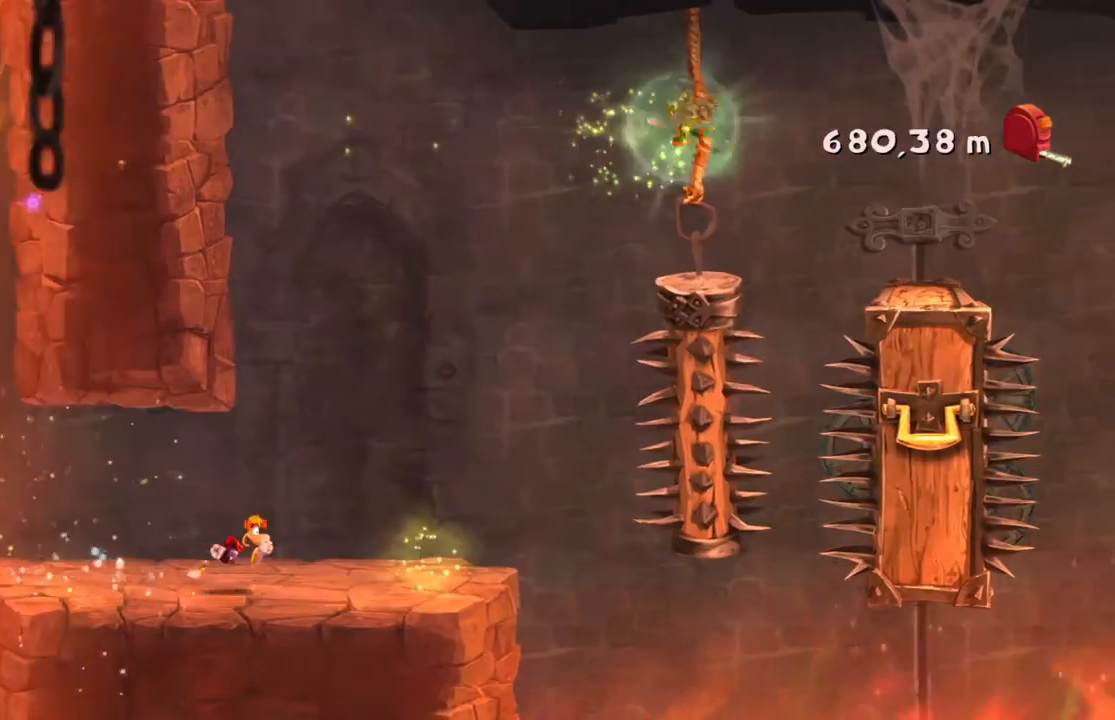
{"buttons": ["A", "R2"], "left_stick": "right", "events": [[33, "Y", "up"], [400, "A", "down"]]}
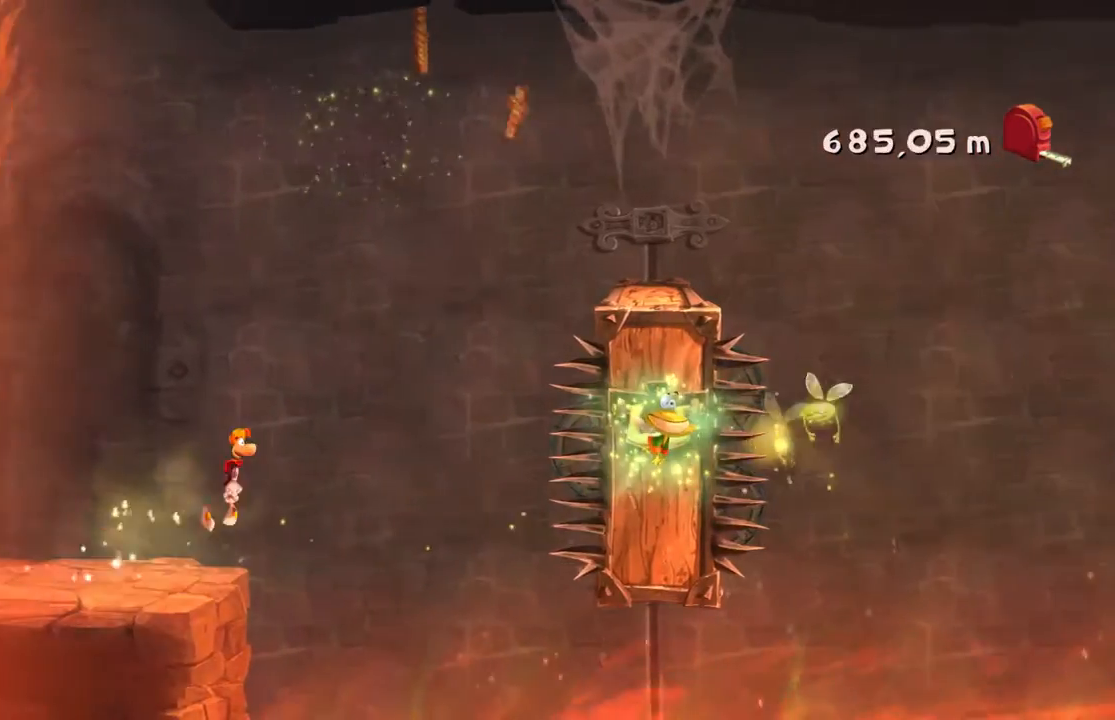
{"buttons": ["R2"], "left_stick": "right", "events": [[100, "A", "up"]]}
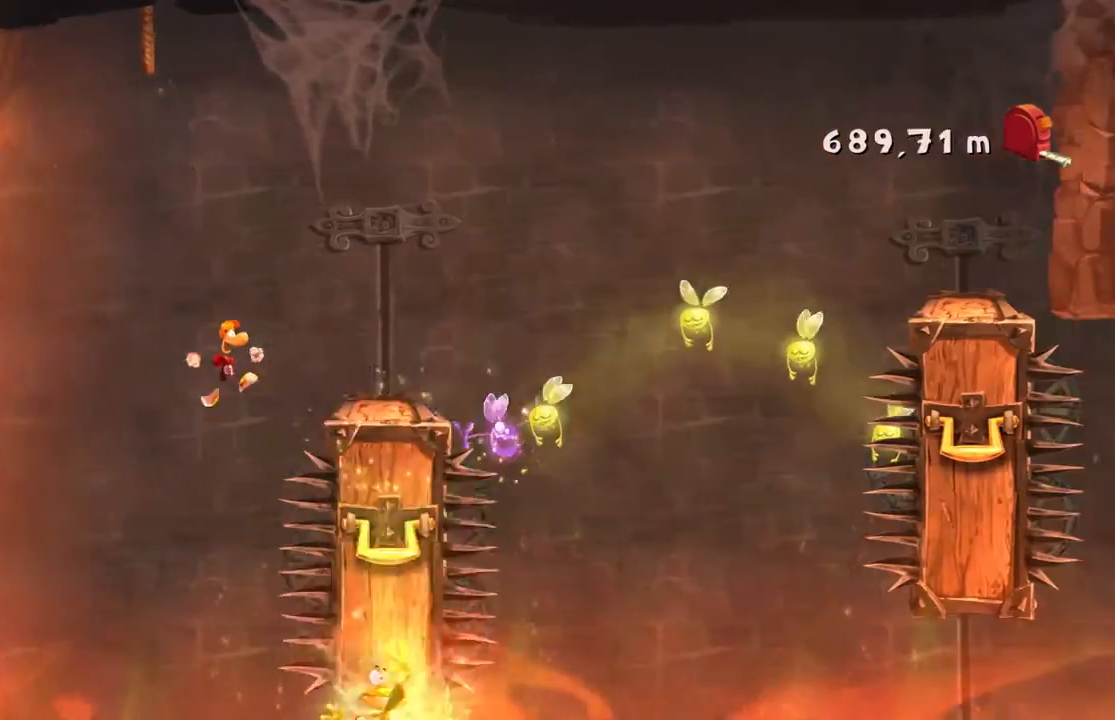
{"buttons": ["A", "R2"], "left_stick": "right", "events": [[400, "A", "down"]]}
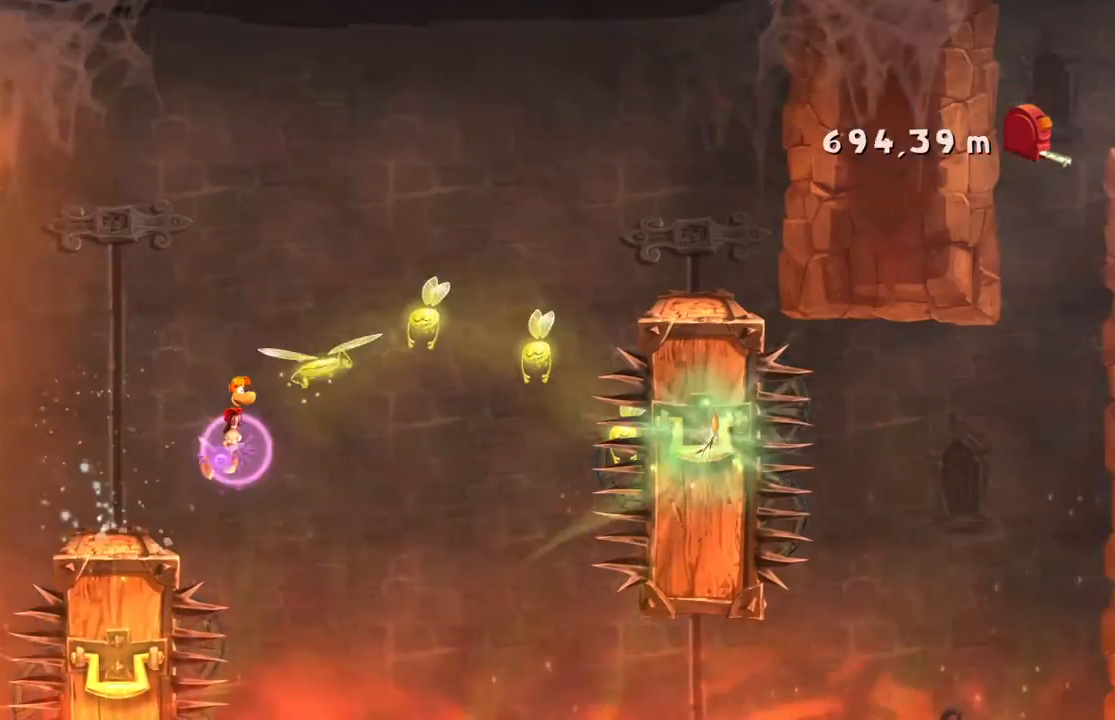
{"buttons": ["R2"], "left_stick": "right"}
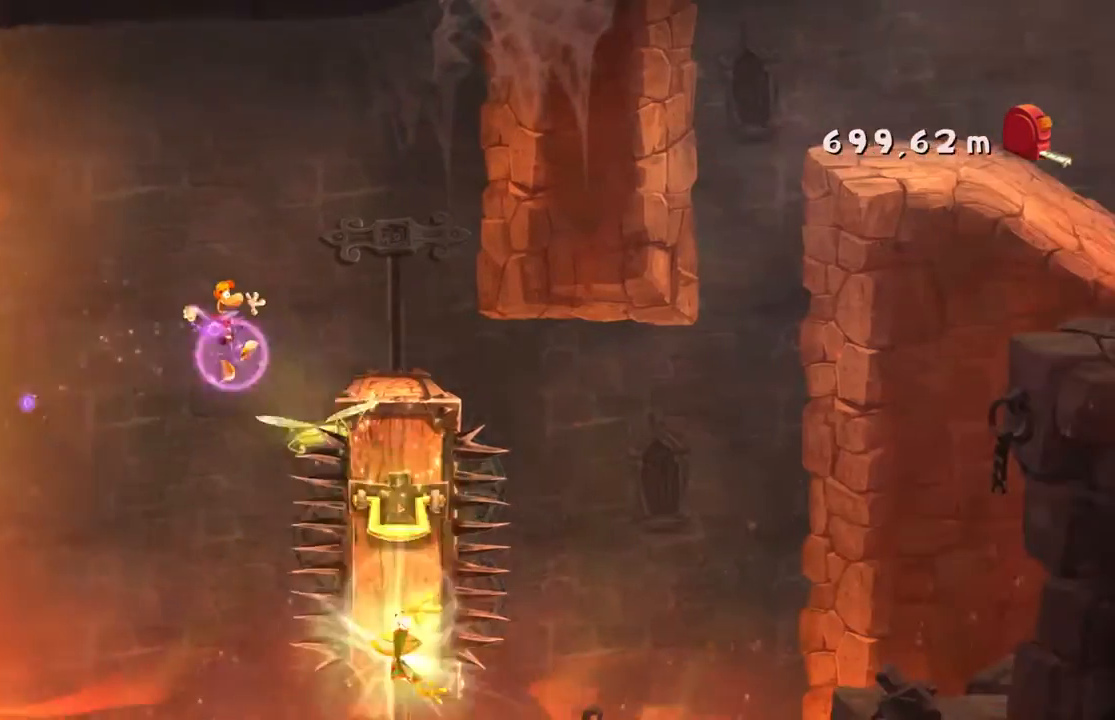
{"buttons": ["A", "R2"], "left_stick": "right", "events": [[400, "A", "down"]]}
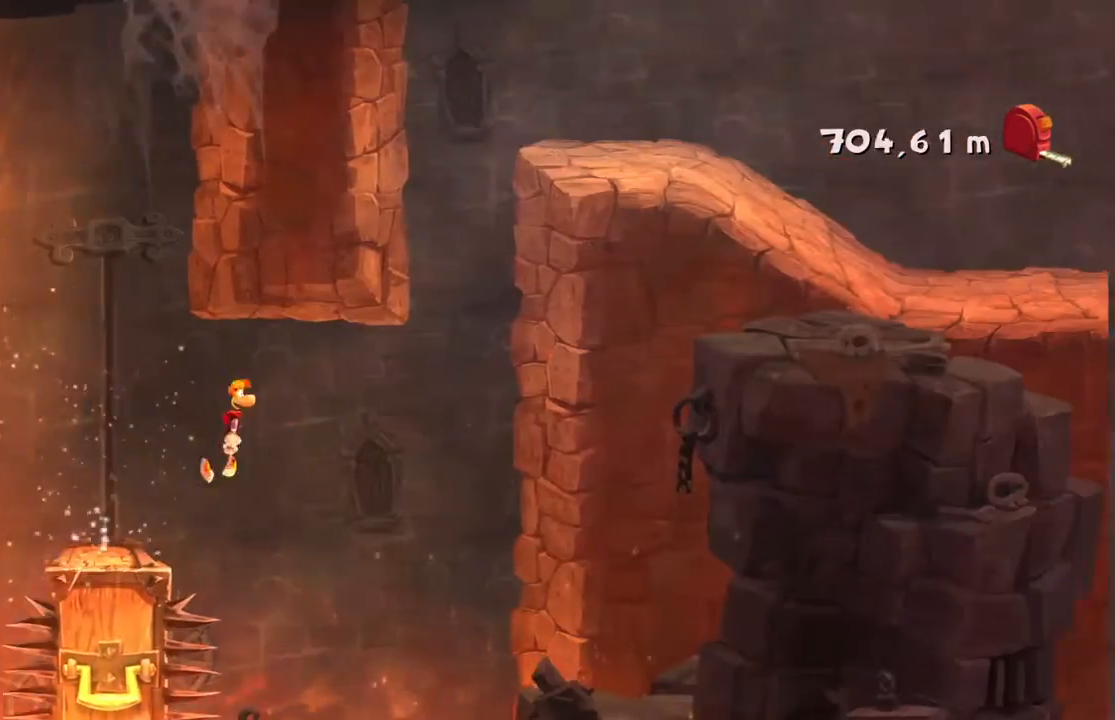
{"buttons": ["R2"], "left_stick": "right", "events": [[167, "A", "up"], [367, "X", "down"], [434, "X", "up"]]}
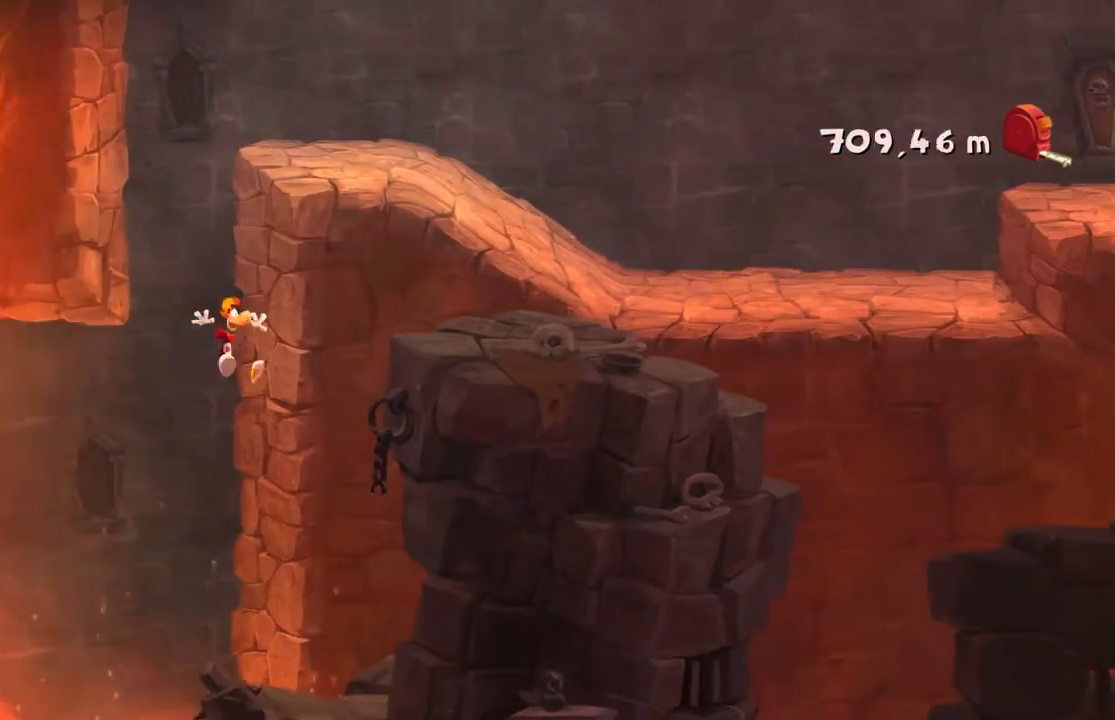
{"buttons": ["A", "R2"], "left_stick": "right", "events": [[34, "A", "down"], [267, "A", "up"], [434, "A", "down"]]}
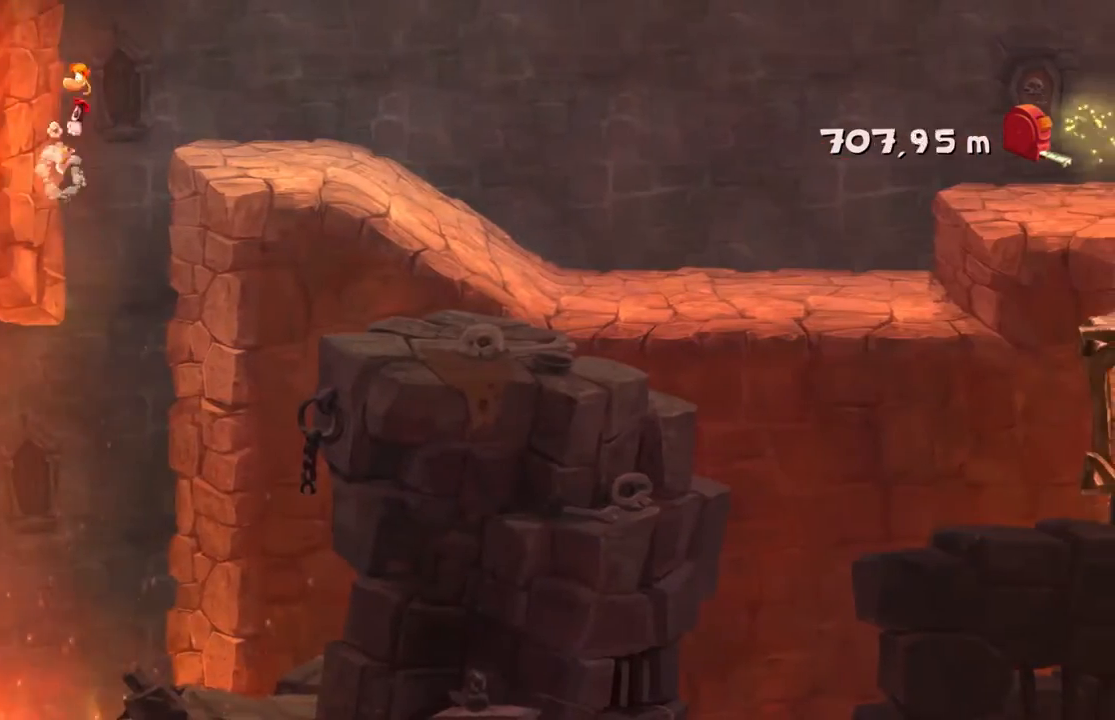
{"buttons": ["R2"], "left_stick": "right", "events": [[100, "A", "up"]]}
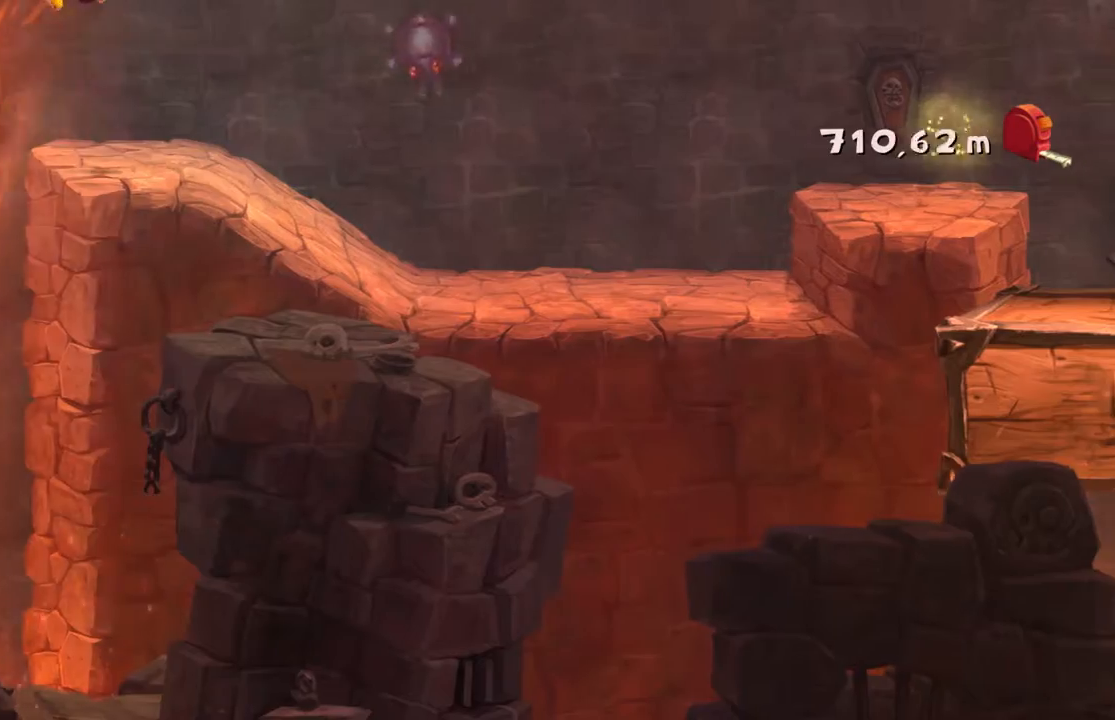
{"buttons": ["R2"], "left_stick": "right", "events": []}
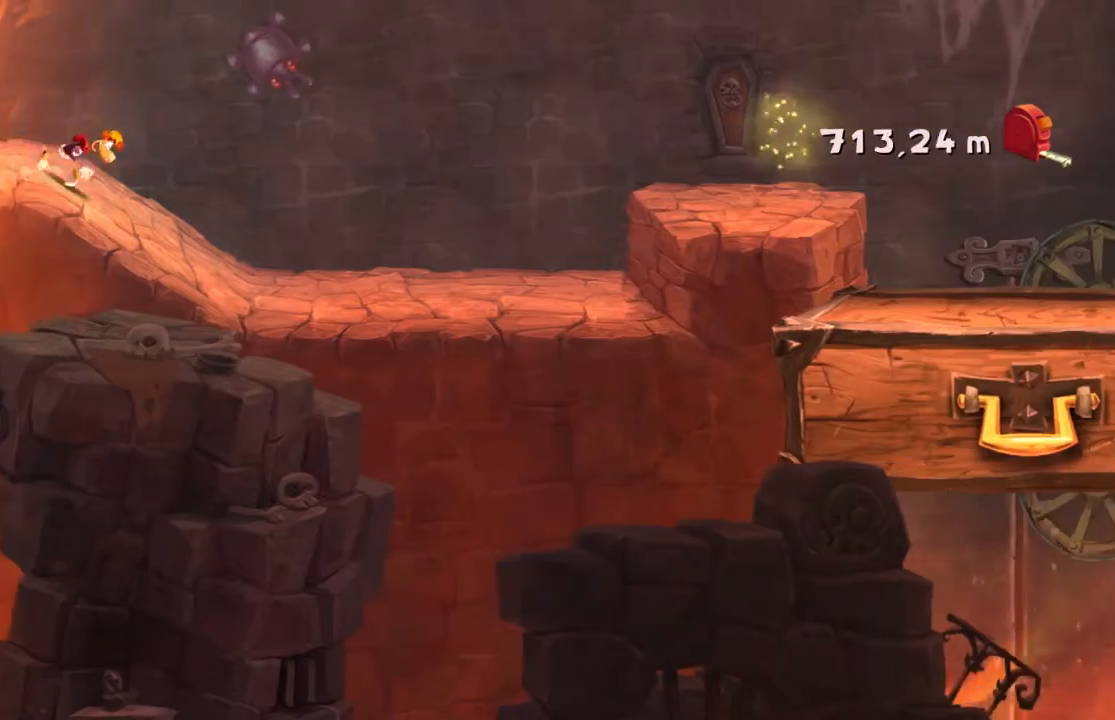
{"buttons": ["R2"], "left_stick": "right", "events": []}
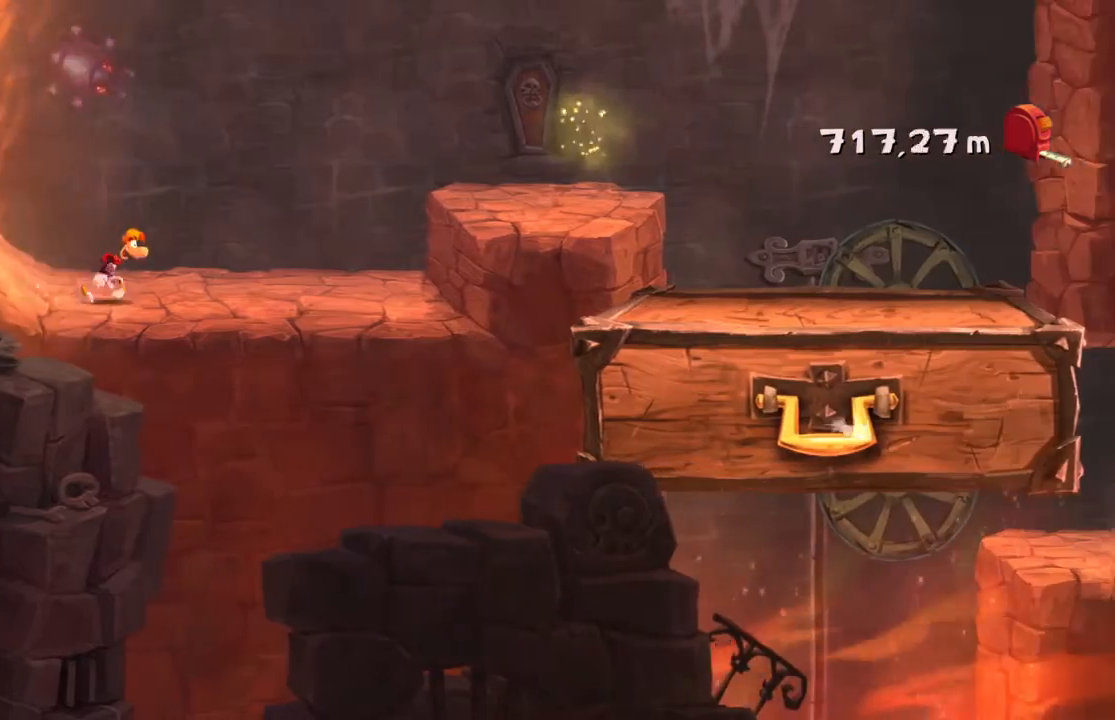
{"buttons": ["R2"], "left_stick": "right", "events": [[100, "A", "down"], [267, "A", "up"]]}
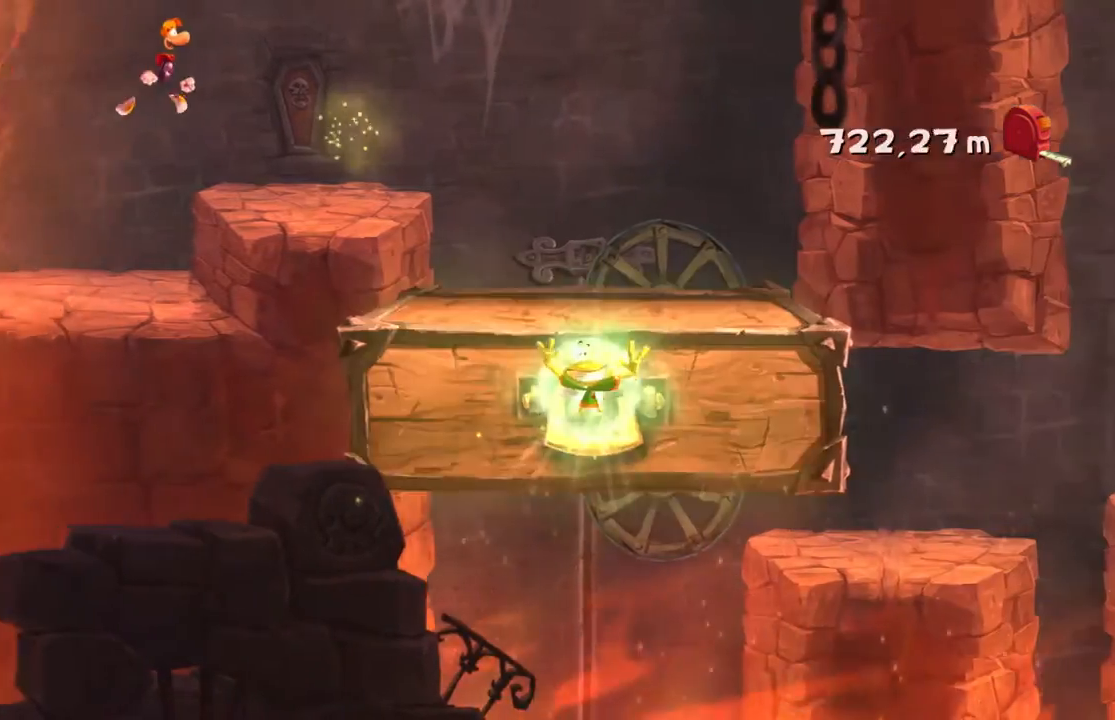
{"buttons": ["R2"], "left_stick": "right", "events": []}
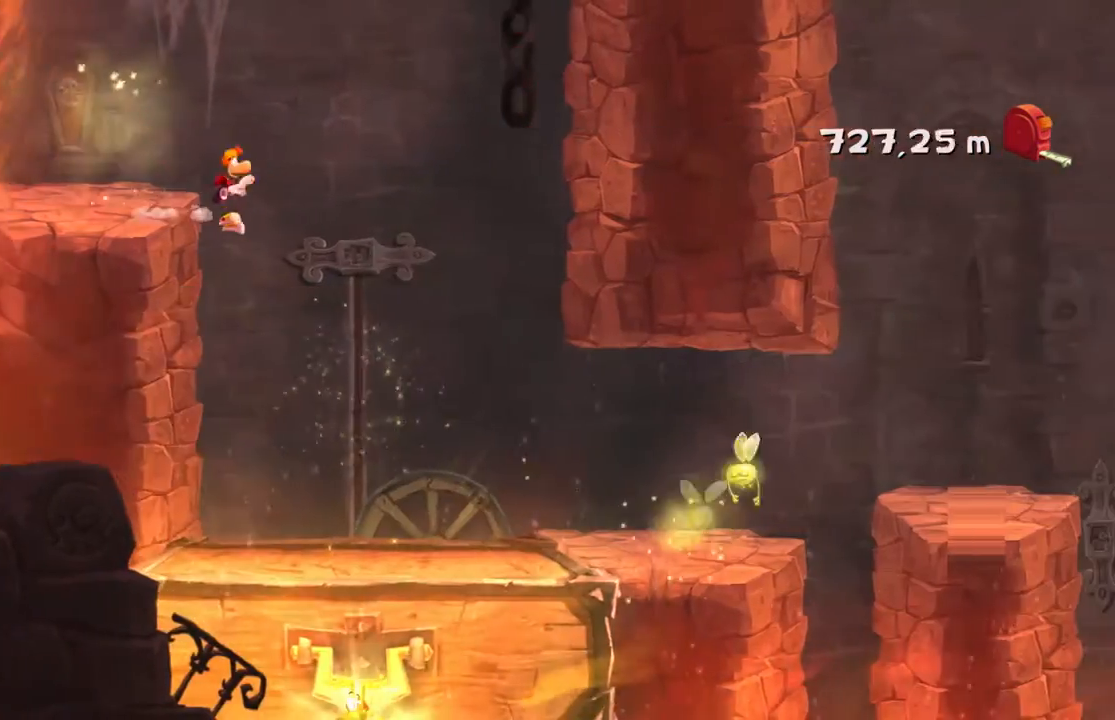
{"buttons": ["R2"], "left_stick": "center", "events": [[501, "left_stick", "center"]]}
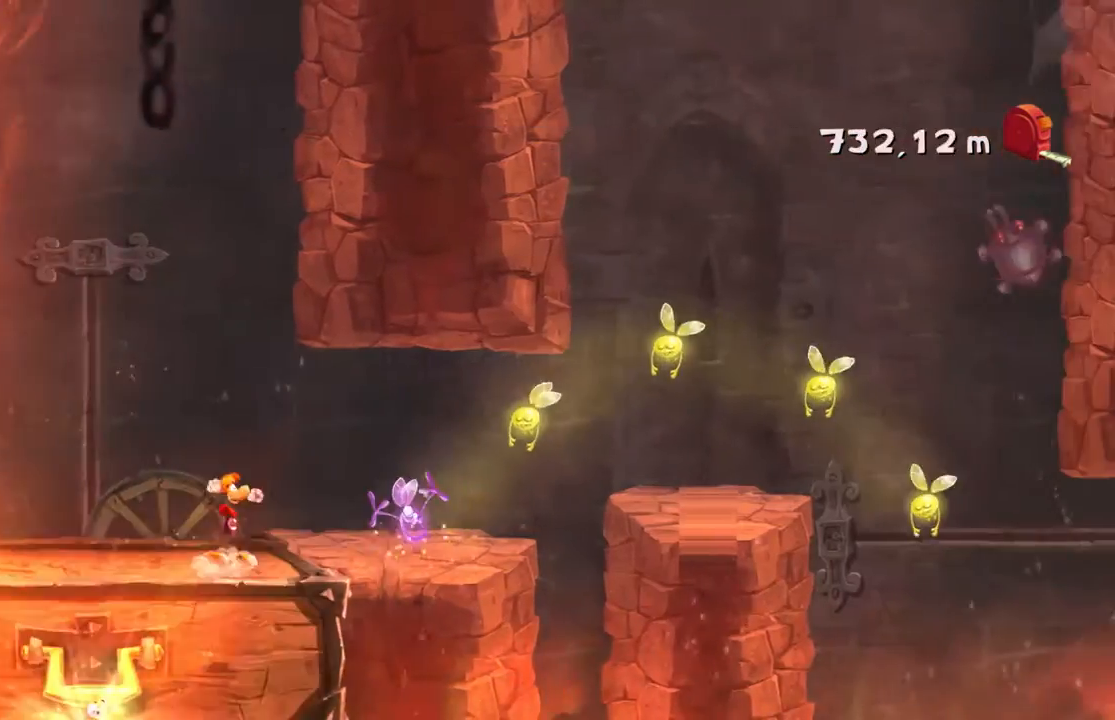
{"buttons": ["A", "R2"], "left_stick": "right", "events": [[67, "left_stick", "right"], [133, "B", "down"], [233, "B", "up"], [267, "START", "down"], [267, "X", "down"], [334, "START", "up"], [334, "X", "up"], [367, "A", "down"]]}
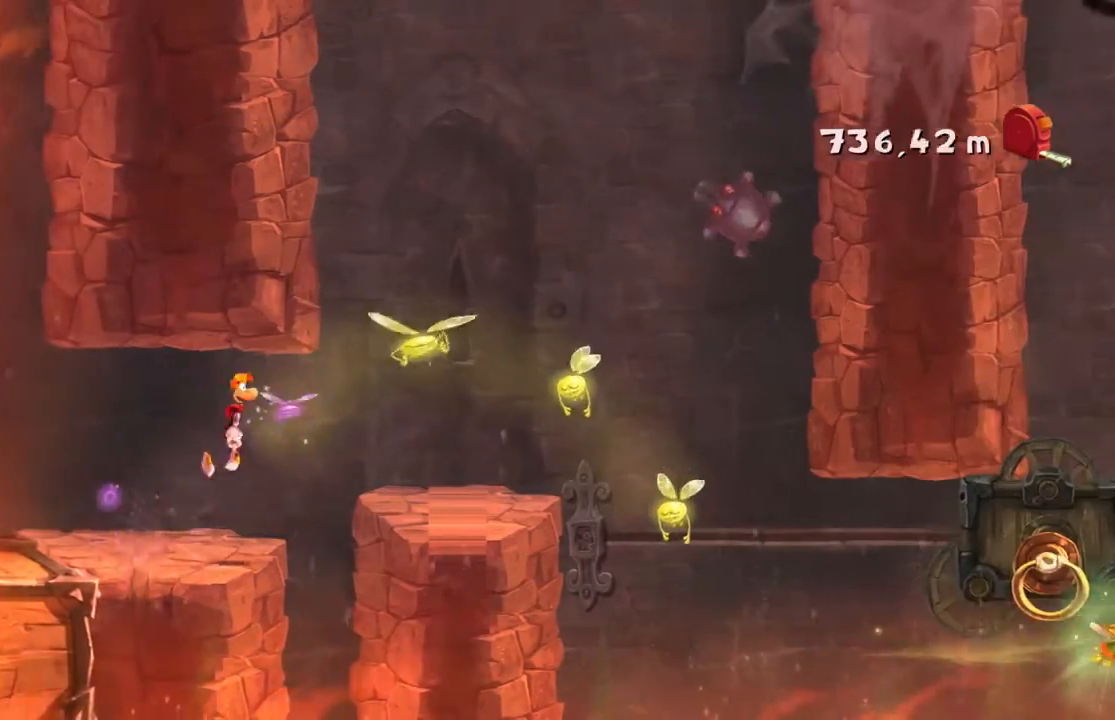
{"buttons": ["A", "Y", "R2"], "left_stick": "right", "events": [[267, "A", "up"], [401, "A", "down"], [434, "Y", "down"]]}
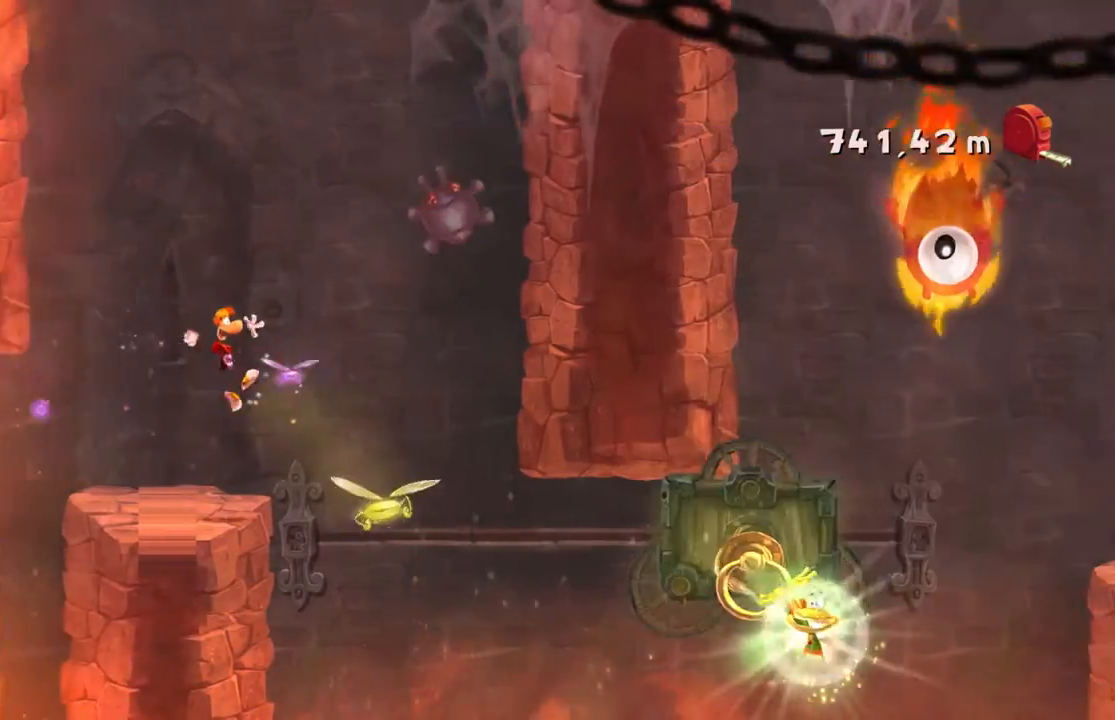
{"buttons": ["R2"], "left_stick": "right", "events": [[100, "Y", "up"], [267, "A", "up"]]}
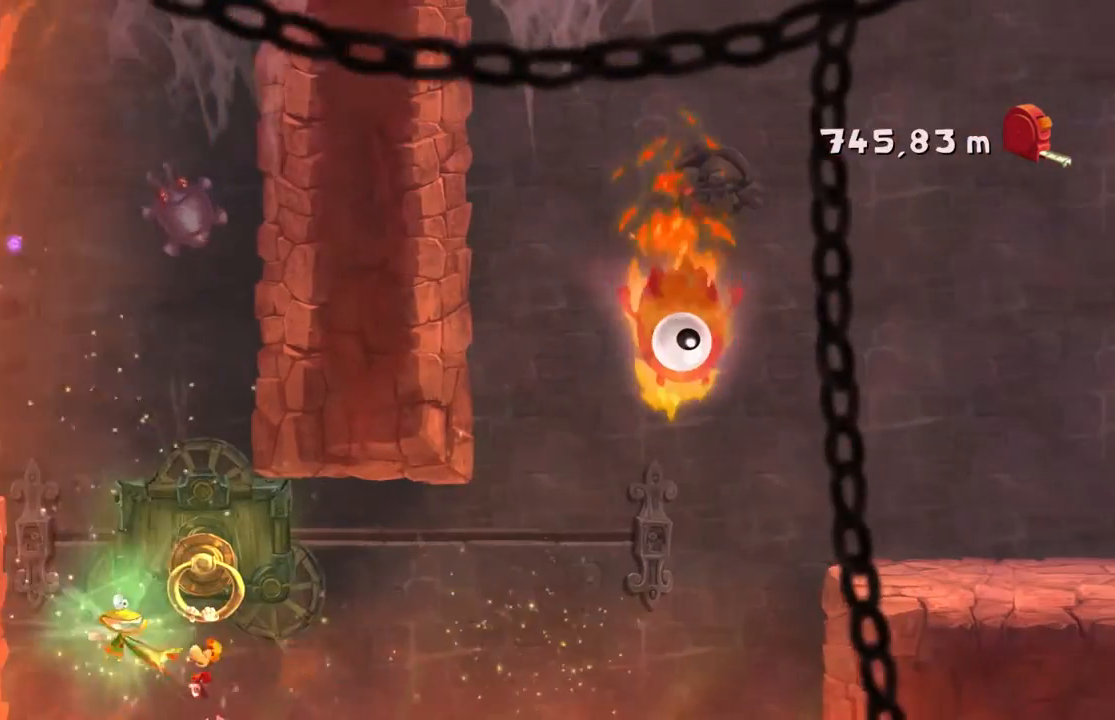
{"buttons": ["R2"], "left_stick": "right", "events": [[201, "Y", "down"], [334, "Y", "up"]]}
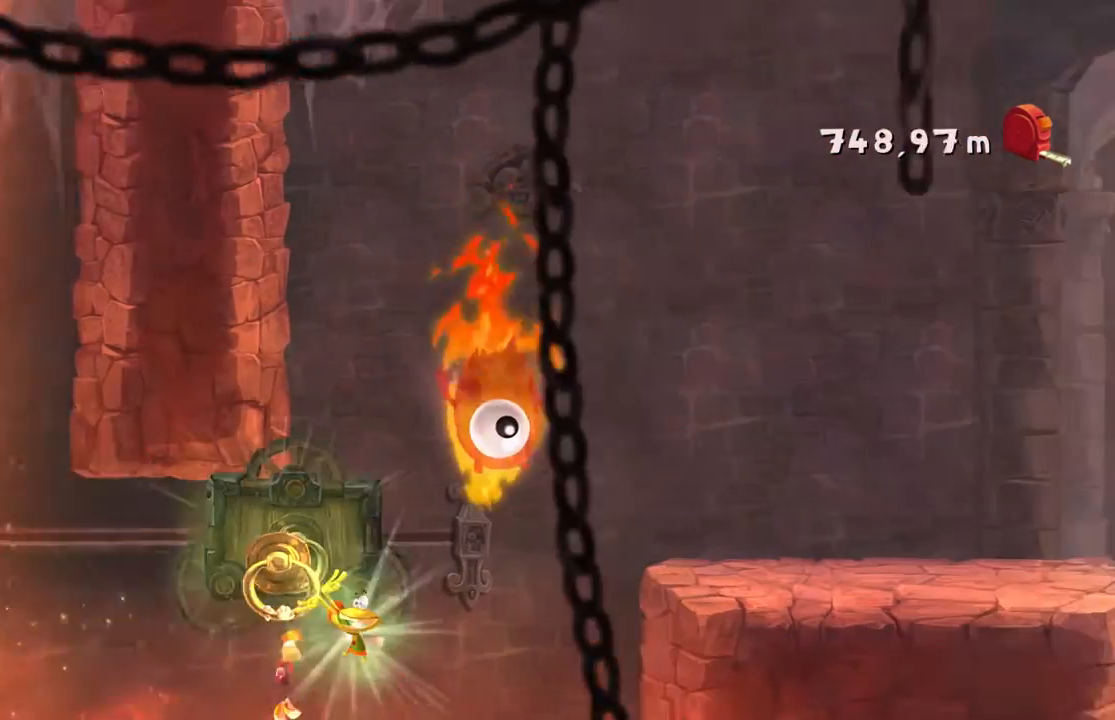
{"buttons": ["R2"], "left_stick": "right", "events": []}
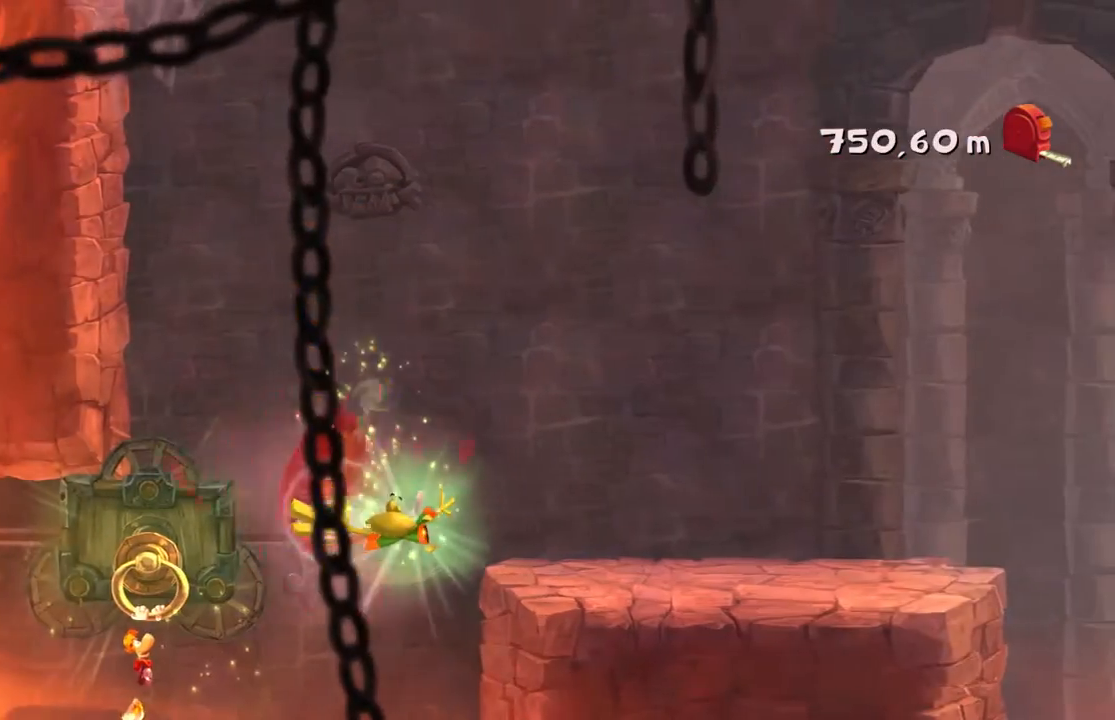
{"buttons": ["A", "R2"], "left_stick": "right", "events": [[201, "A", "down"]]}
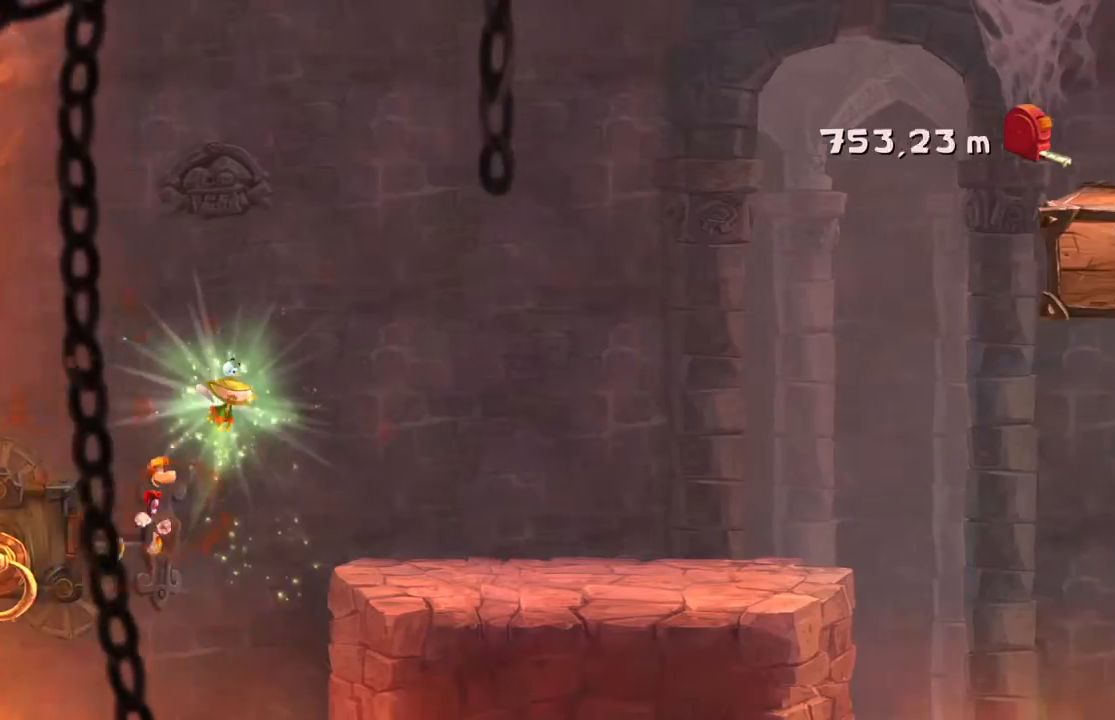
{"buttons": ["R2"], "left_stick": "right", "events": [[300, "A", "up"]]}